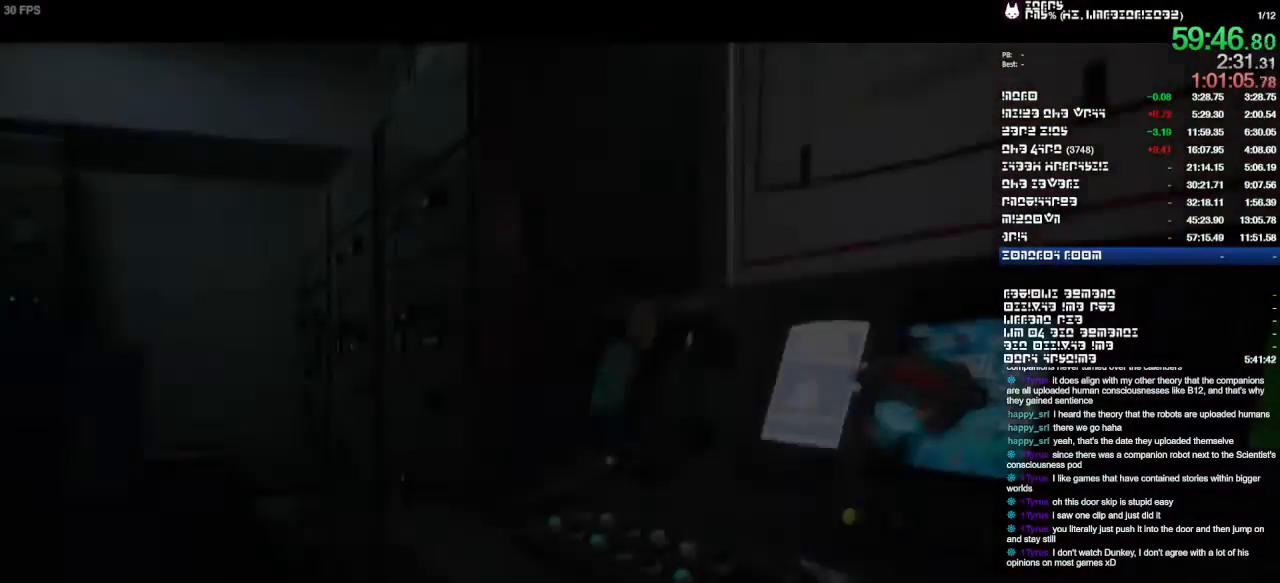
Gameplay with a controller (PlayStation layout); each line is a JSON object with the inputs held at the frame after it (dt_ms = milliseconds from this image to that frame). "events" lists button and stick changes between this image and that frame as [ms after this image, input, new state], when the widget could be followed in between. Not read: CIRCLE CROSS DPAD_DOWN DPAD_LEFT DPAD_RIGHT DPAD_UP HOME L1 L3 R1 R2 R3 START.
{"dt_ms": 500, "buttons": [], "left_stick": "center", "right_stick": "center", "events": []}
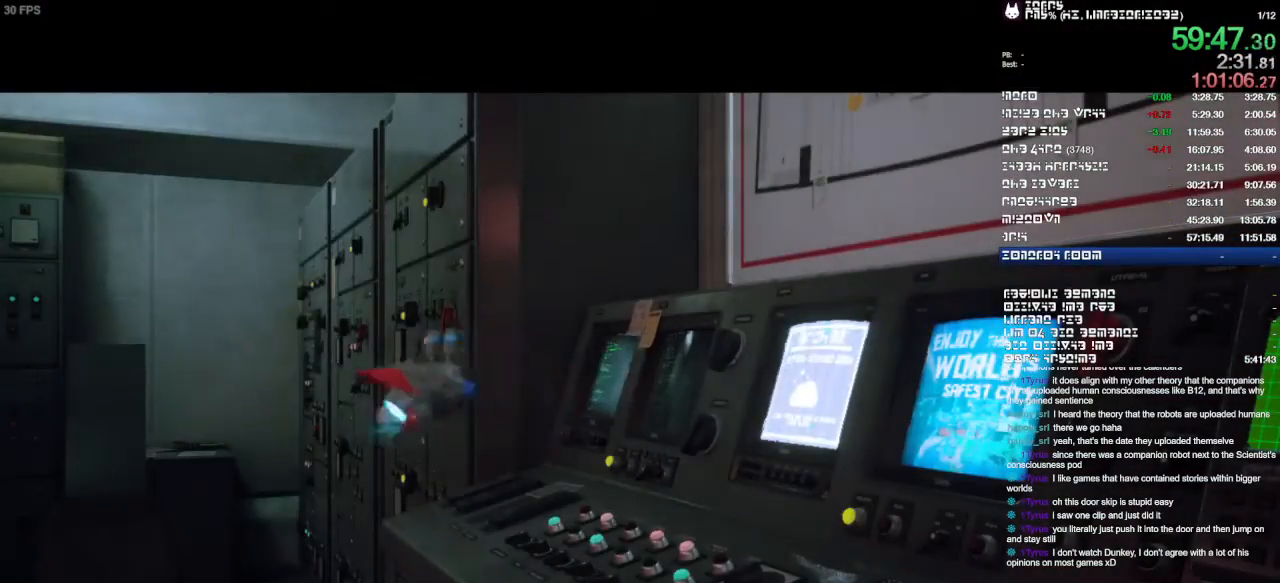
{"dt_ms": 500, "buttons": [], "left_stick": "center", "right_stick": "center", "events": []}
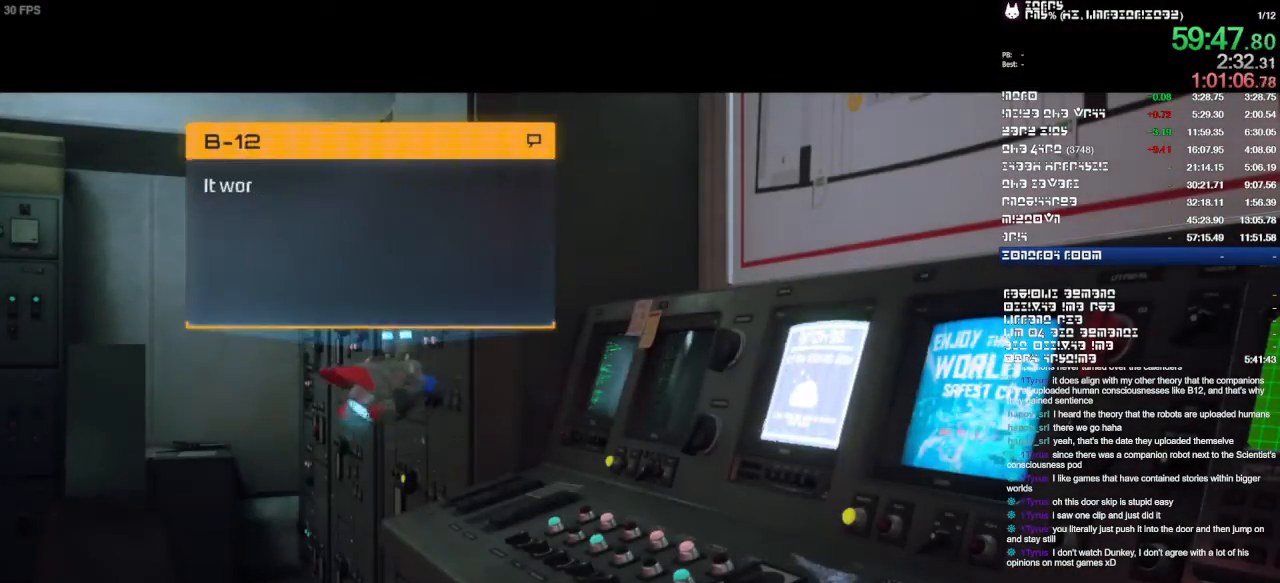
{"dt_ms": 500, "buttons": ["SQUARE"], "left_stick": "center", "right_stick": "center", "events": [[433, "right_stick", "up"], [467, "SQUARE", "down"], [500, "right_stick", "center"]]}
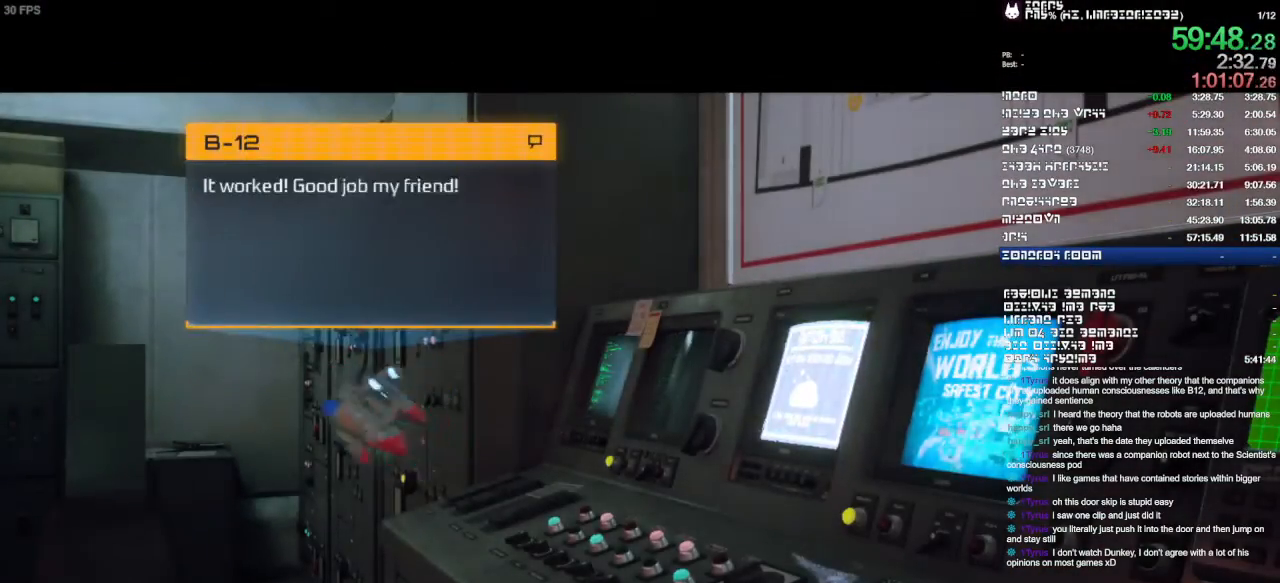
{"dt_ms": 1000, "buttons": [], "left_stick": "center", "right_stick": "center"}
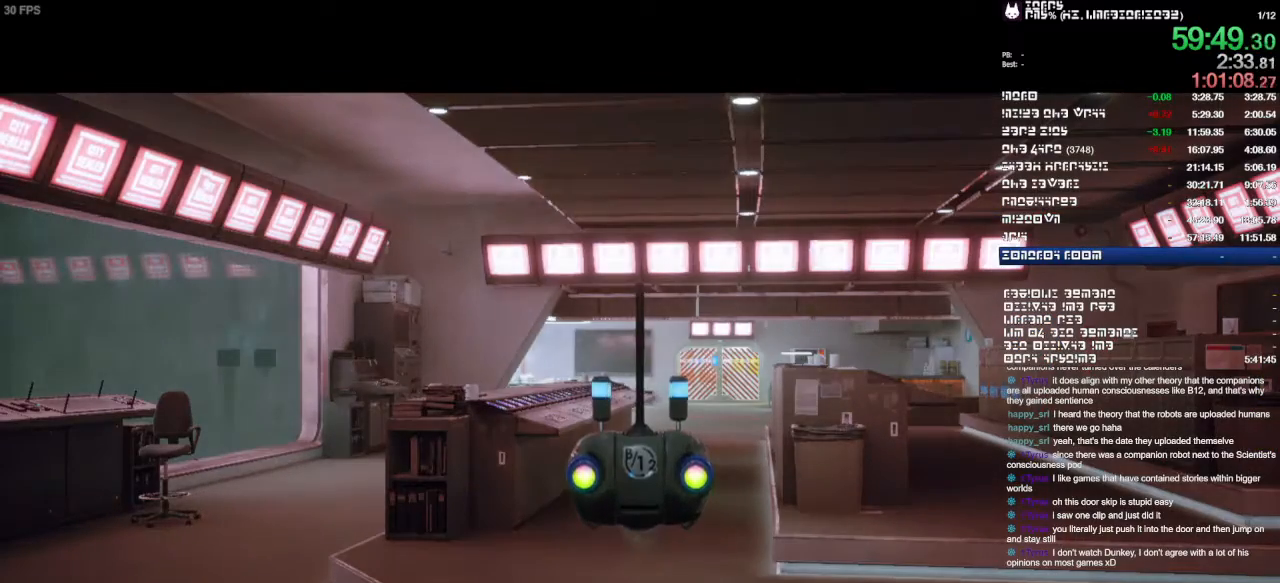
{"dt_ms": 500, "buttons": [], "left_stick": "center", "right_stick": "center", "events": []}
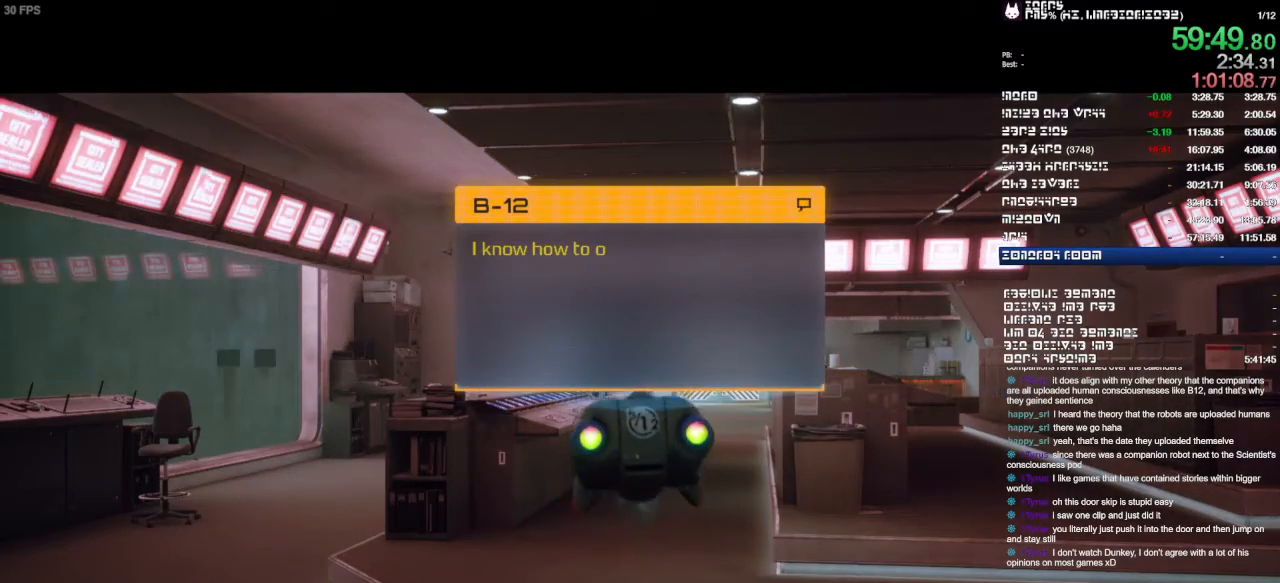
{"dt_ms": 500, "buttons": [], "left_stick": "center", "right_stick": "center", "events": [[67, "SQUARE", "down"], [167, "SQUARE", "up"], [233, "SQUARE", "down"], [300, "SQUARE", "up"], [367, "SQUARE", "down"], [433, "SQUARE", "up"]]}
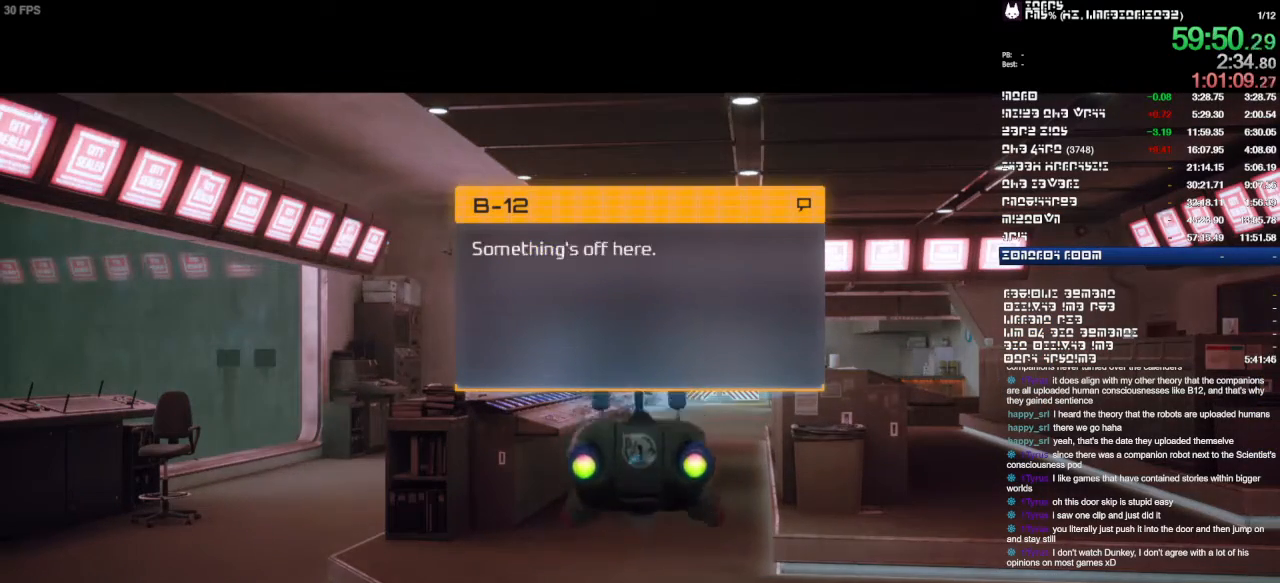
{"dt_ms": 500, "buttons": [], "left_stick": "center", "right_stick": "center", "events": [[33, "SQUARE", "down"], [67, "SQUARE", "up"], [133, "SQUARE", "down"], [200, "SQUARE", "up"], [267, "SQUARE", "down"], [333, "SQUARE", "up"], [433, "SQUARE", "down"], [500, "SQUARE", "up"]]}
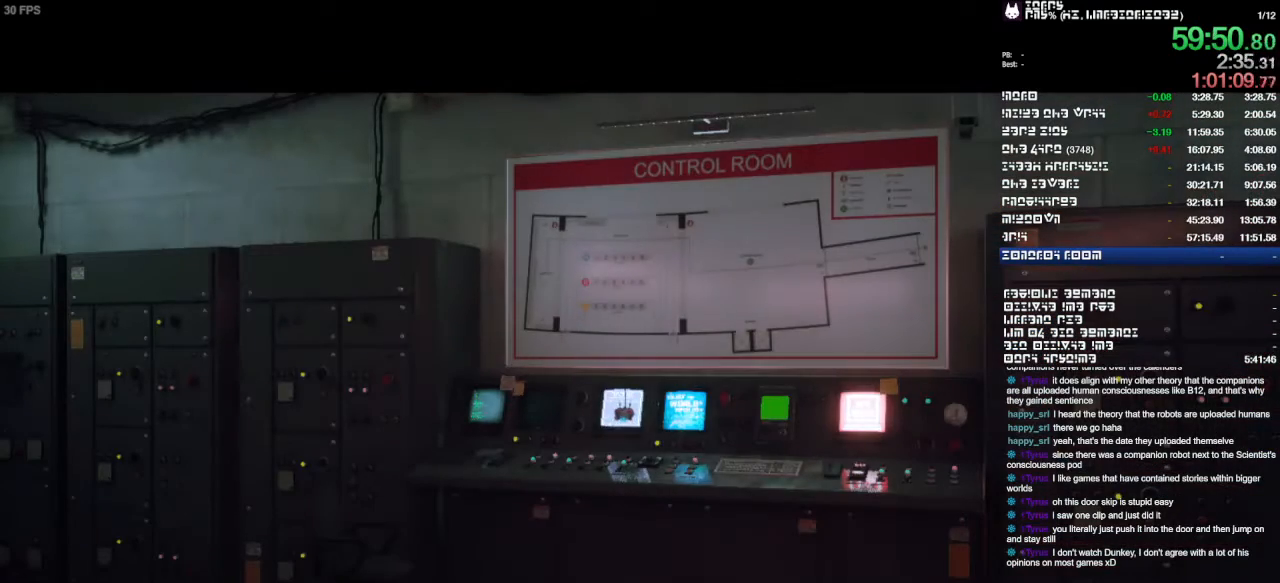
{"dt_ms": 500, "buttons": [], "left_stick": "center", "right_stick": "center", "events": []}
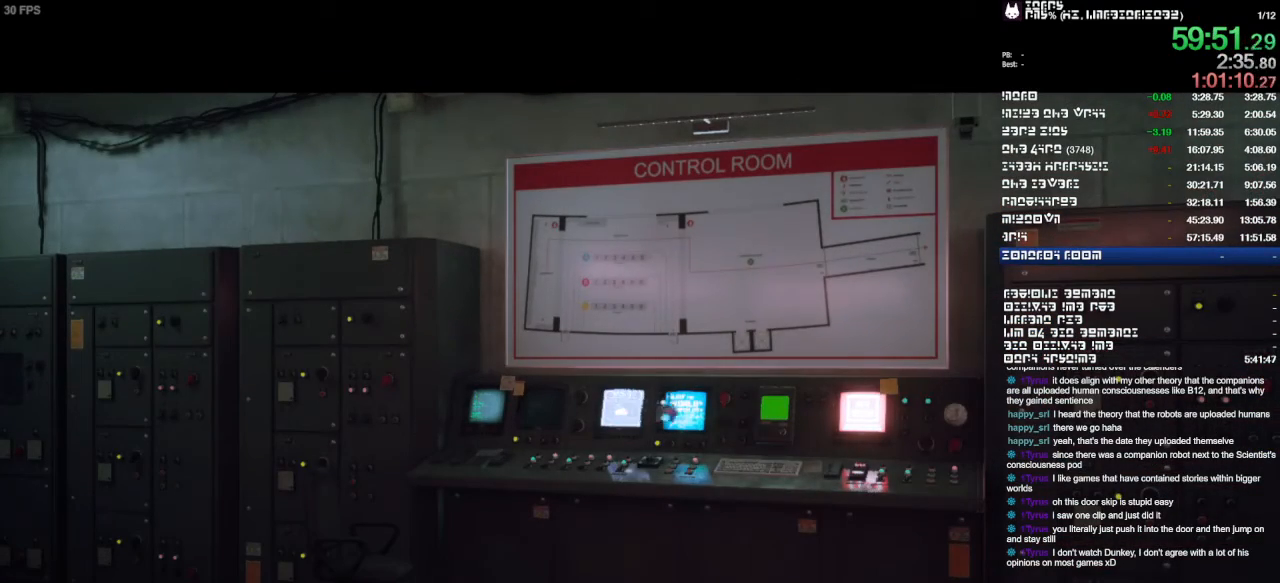
{"dt_ms": 500, "buttons": [], "left_stick": "center", "right_stick": "center", "events": []}
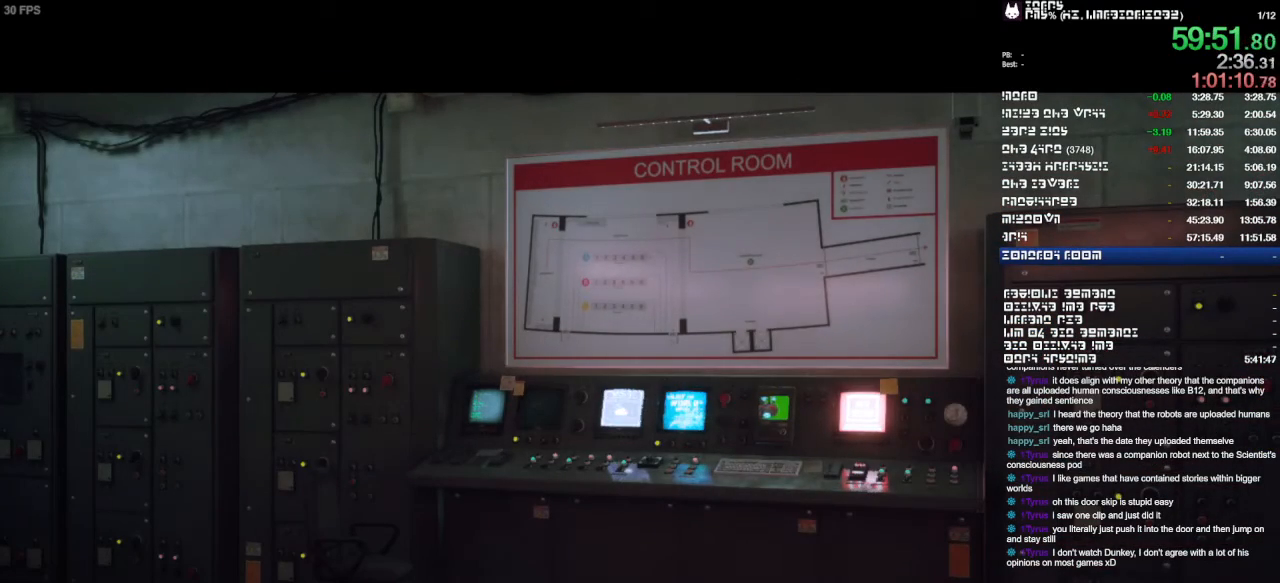
{"dt_ms": 500, "buttons": [], "left_stick": "center", "right_stick": "center", "events": []}
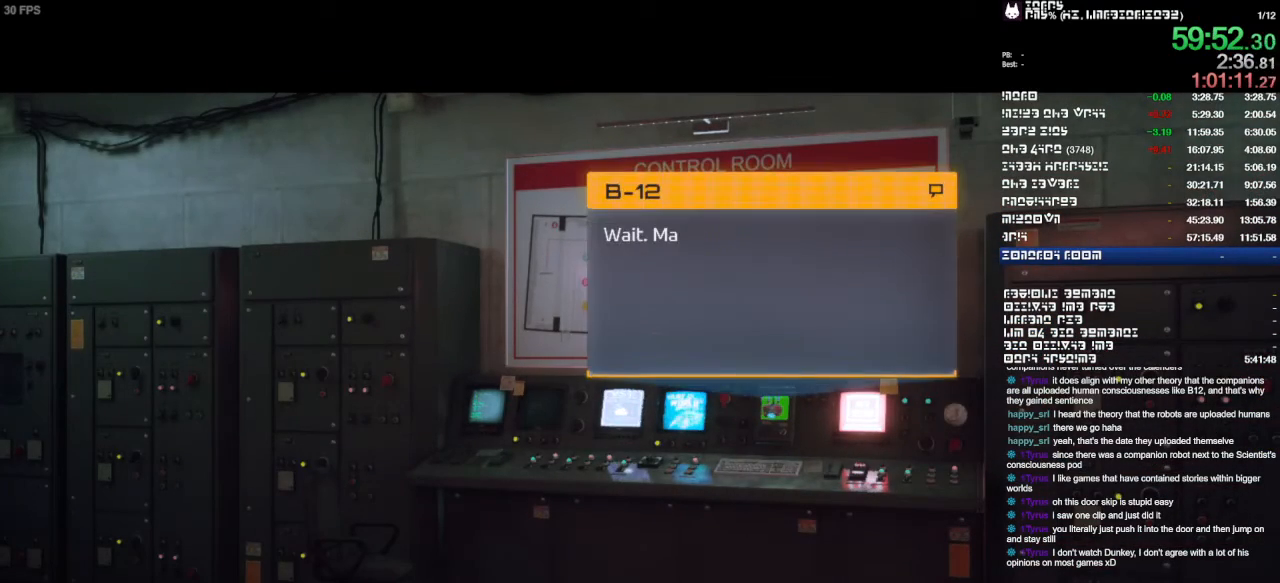
{"dt_ms": 500, "buttons": [], "left_stick": "center", "right_stick": "center", "events": [[400, "SQUARE", "down"], [500, "SQUARE", "up"]]}
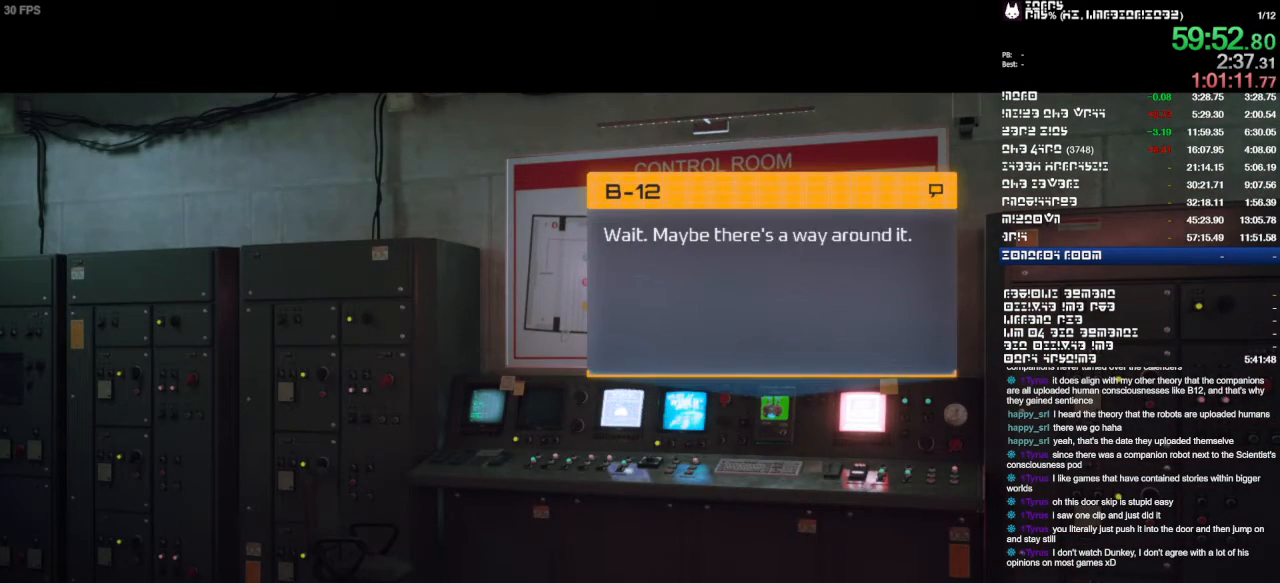
{"dt_ms": 500, "buttons": ["SQUARE"], "left_stick": "center", "right_stick": "center", "events": [[33, "SQUARE", "down"], [133, "SQUARE", "up"], [167, "SQUARE", "down"], [233, "SQUARE", "up"], [333, "SQUARE", "down"], [367, "SQUARE", "up"], [433, "SQUARE", "down"]]}
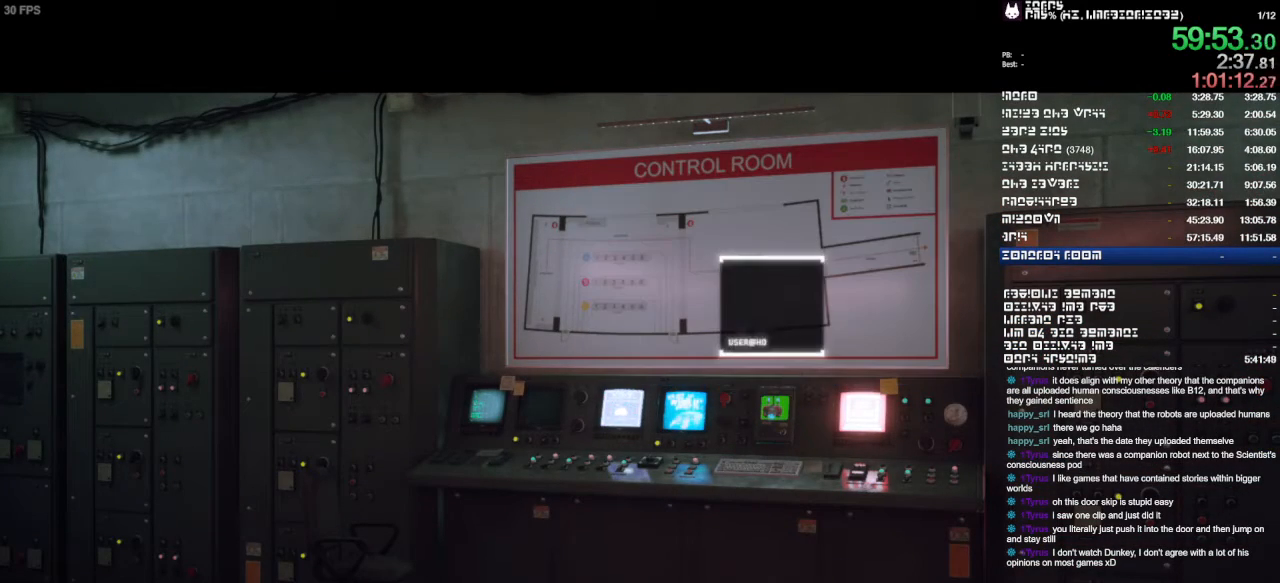
{"dt_ms": 500, "buttons": [], "left_stick": "center", "right_stick": "center", "events": [[33, "SQUARE", "up"]]}
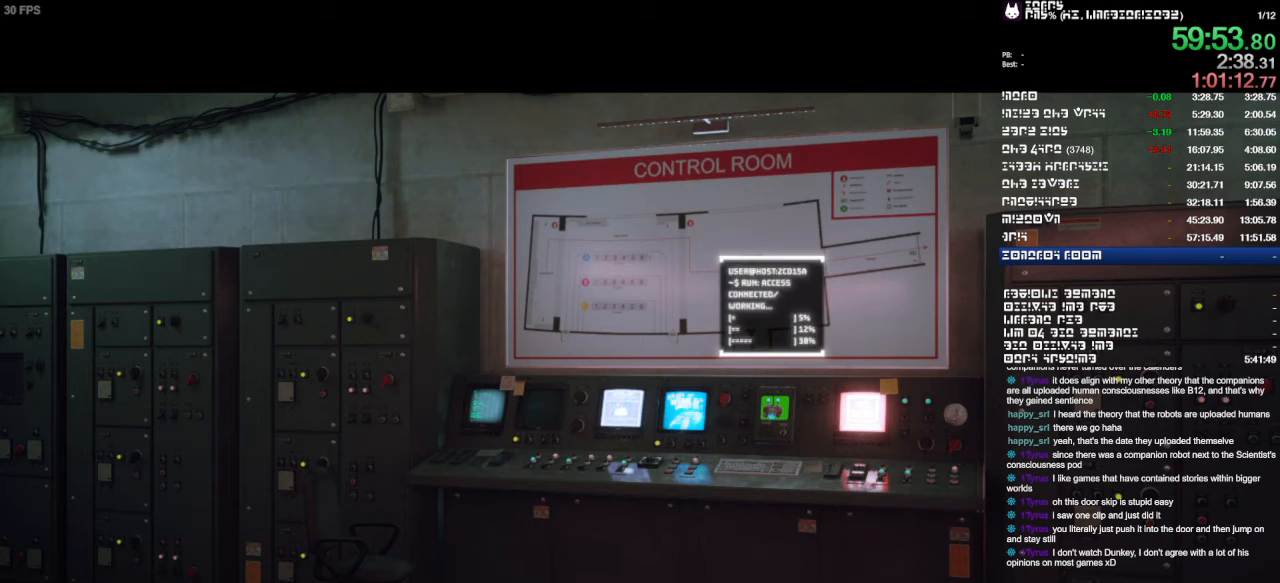
{"dt_ms": 500, "buttons": [], "left_stick": "center", "right_stick": "center", "events": []}
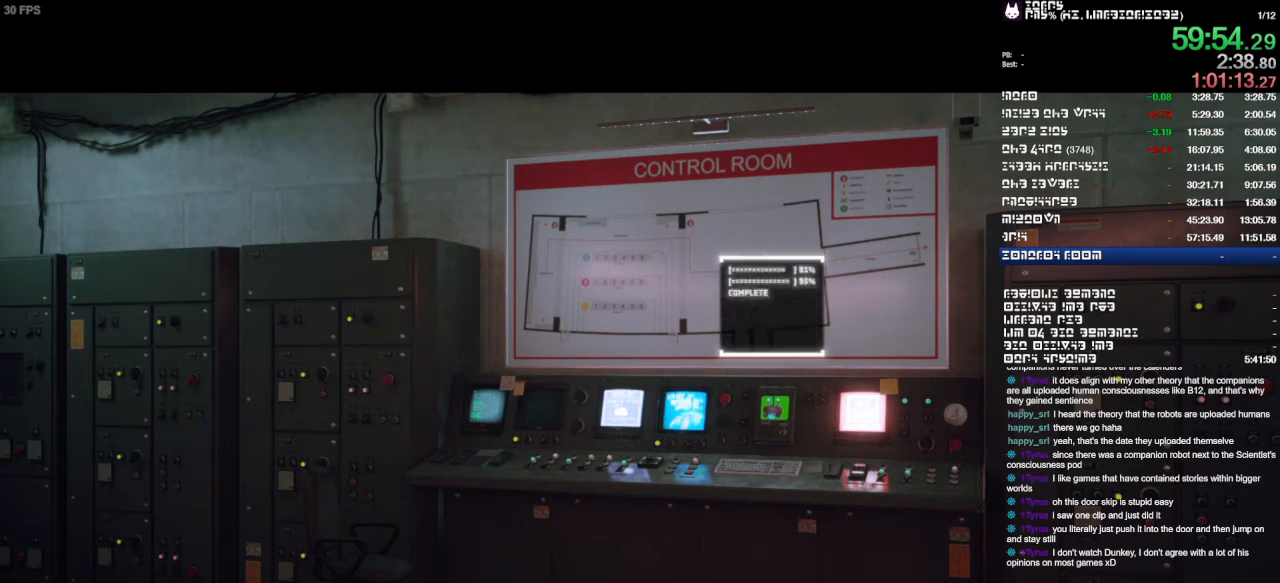
{"dt_ms": 500, "buttons": [], "left_stick": "center", "right_stick": "center", "events": []}
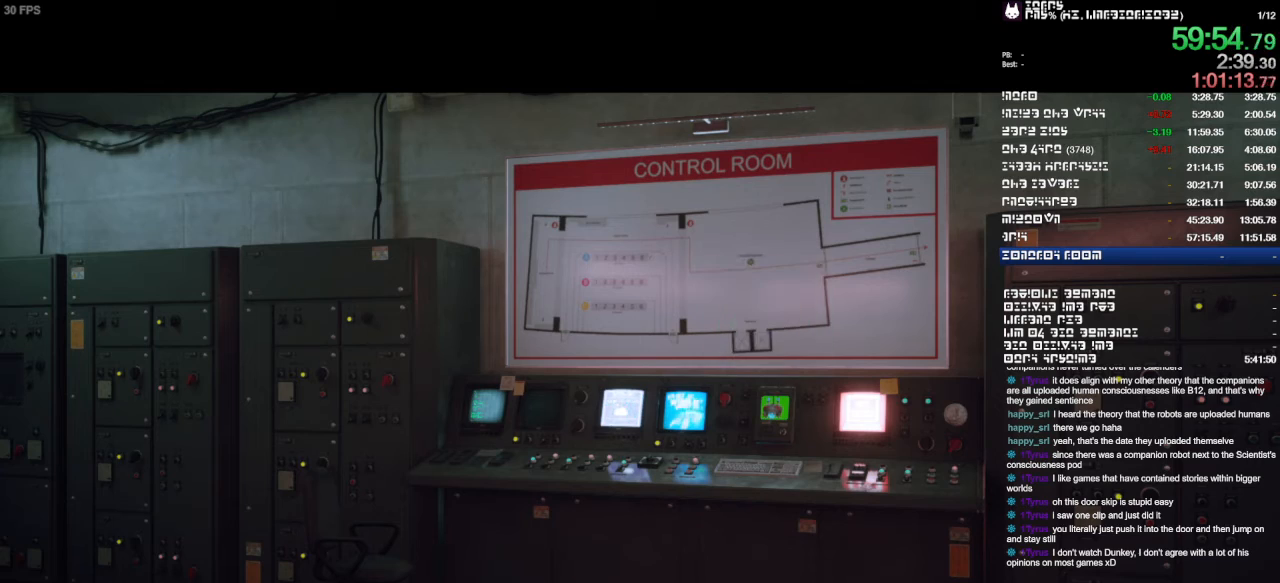
{"dt_ms": 500, "buttons": [], "left_stick": "center", "right_stick": "center", "events": []}
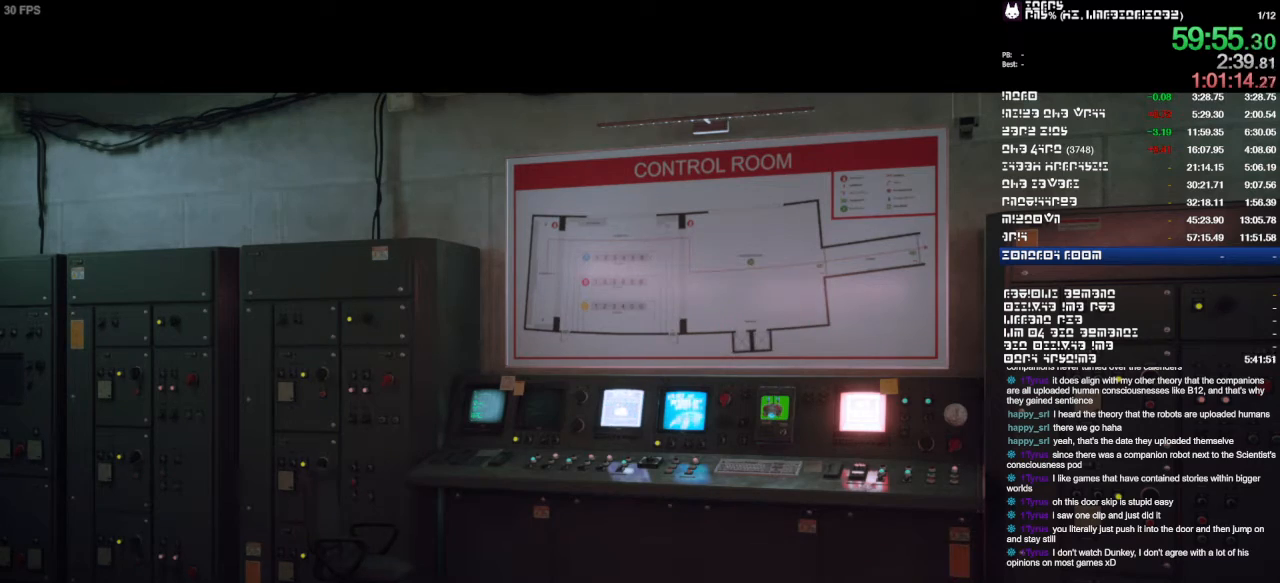
{"dt_ms": 500, "buttons": [], "left_stick": "center", "right_stick": "center", "events": []}
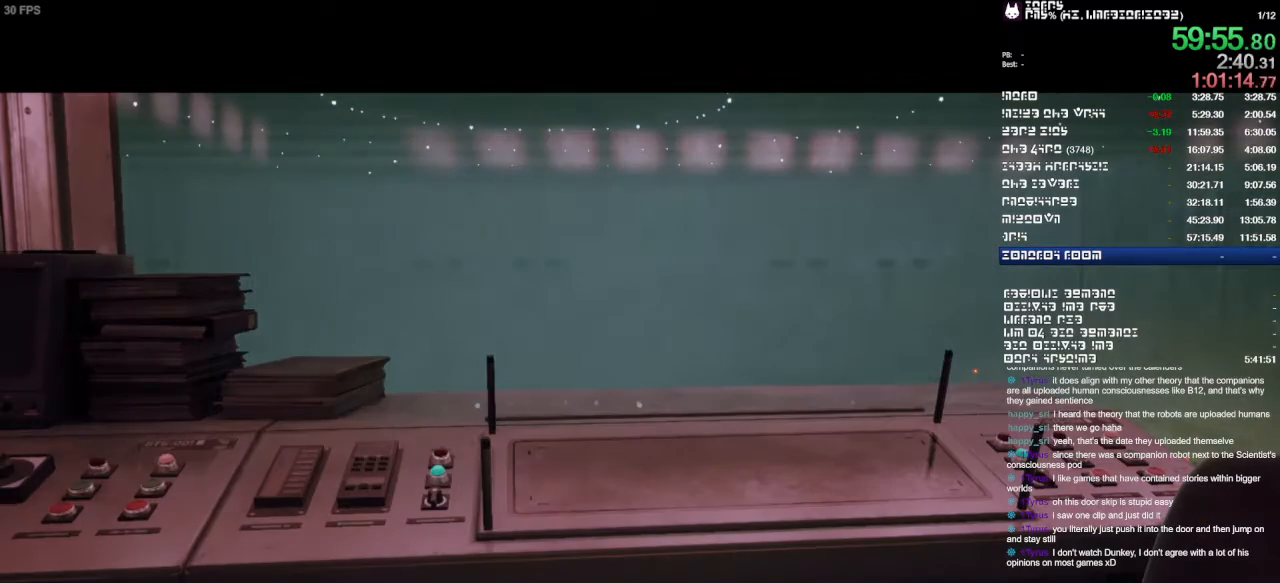
{"dt_ms": 500, "buttons": [], "left_stick": "center", "right_stick": "center", "events": []}
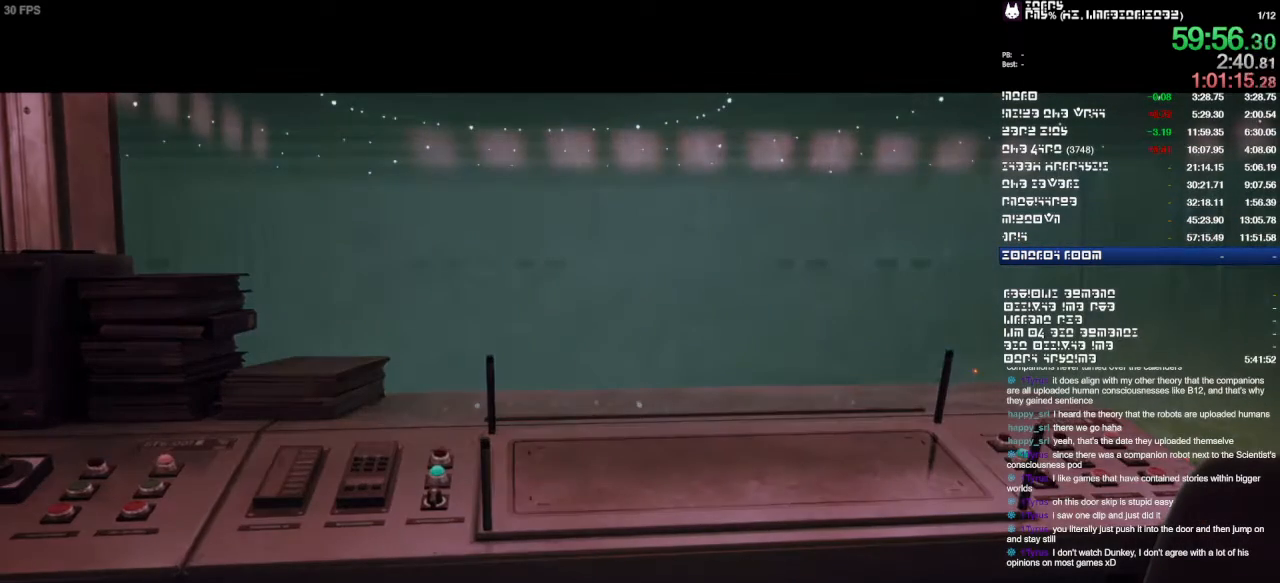
{"dt_ms": 500, "buttons": [], "left_stick": "center", "right_stick": "center", "events": []}
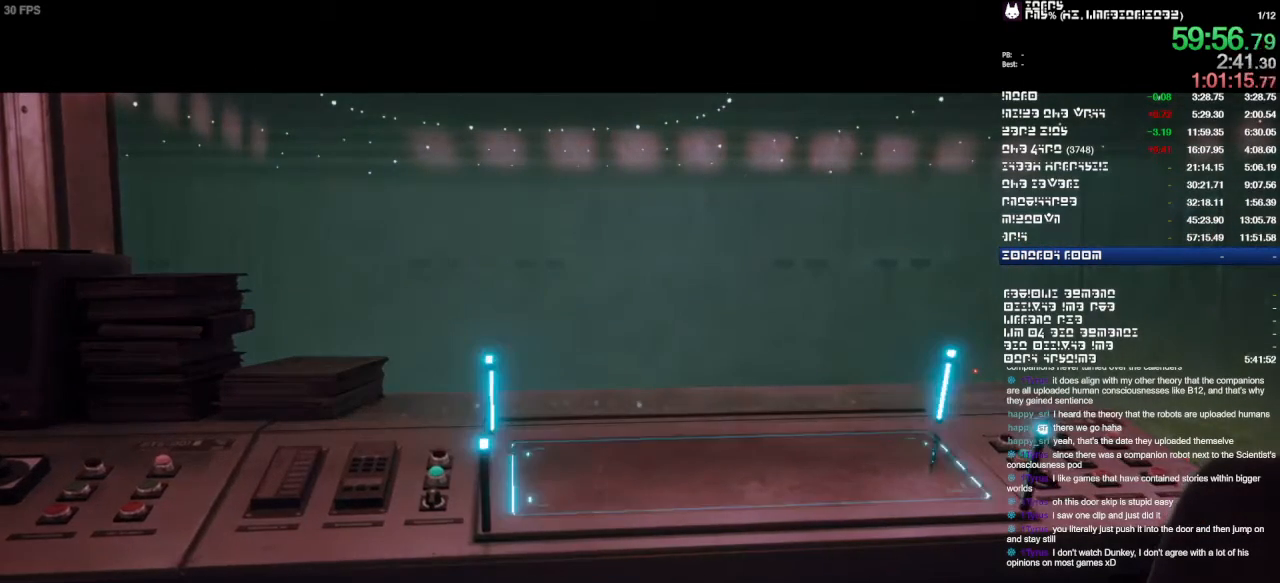
{"dt_ms": 500, "buttons": [], "left_stick": "center", "right_stick": "center", "events": []}
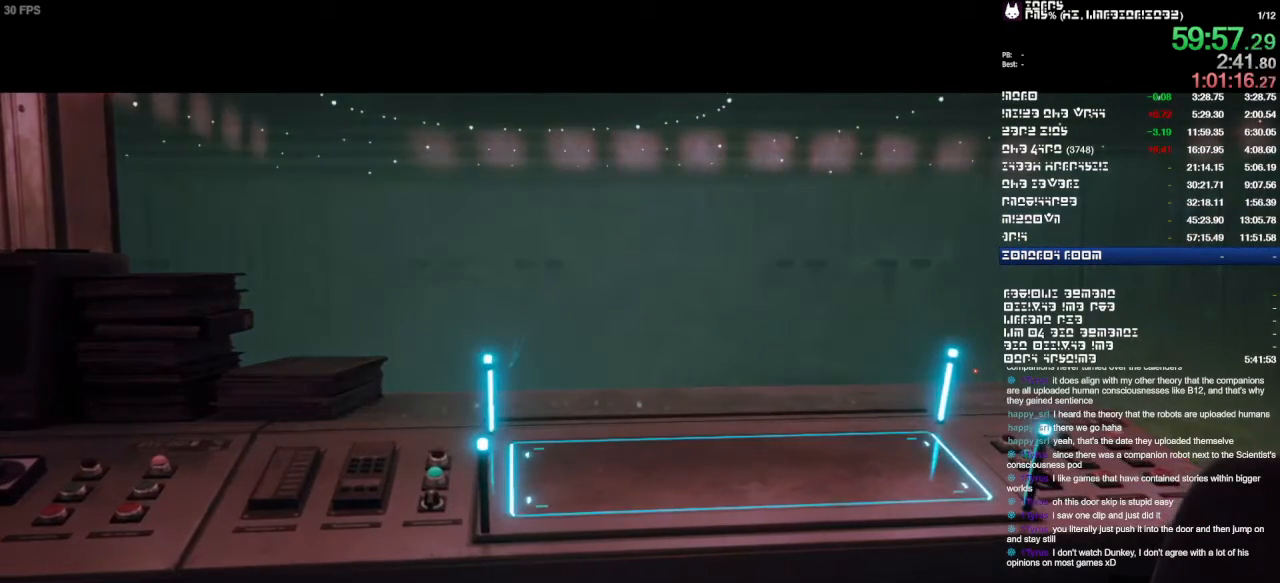
{"dt_ms": 500, "buttons": [], "left_stick": "center", "right_stick": "center", "events": []}
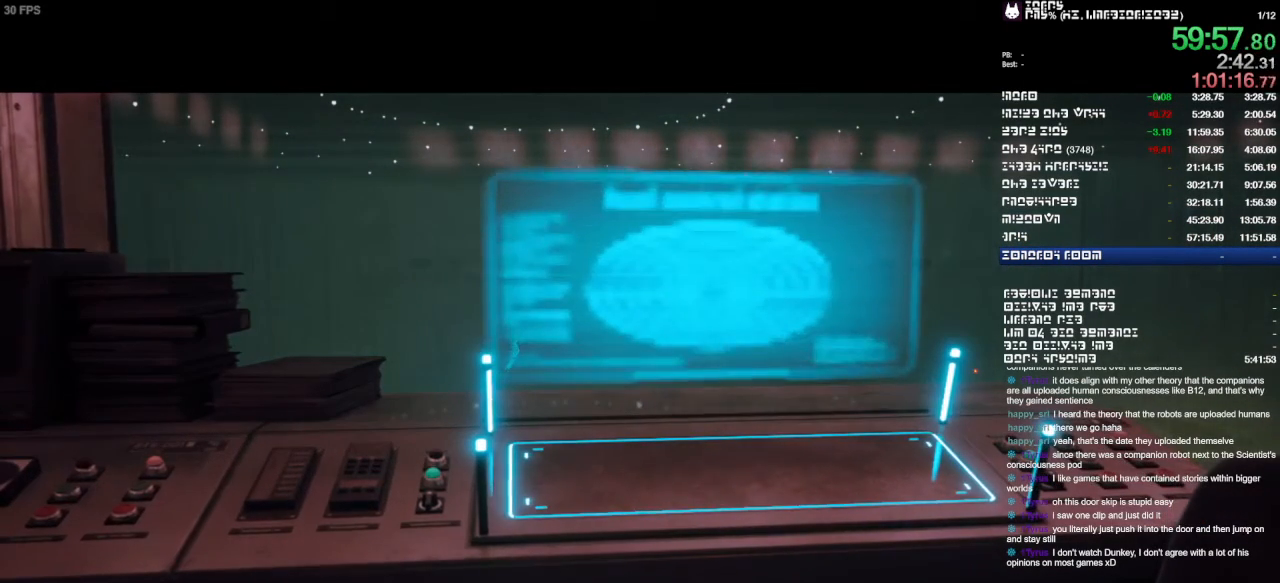
{"dt_ms": 500, "buttons": [], "left_stick": "center", "right_stick": "center", "events": [[267, "SQUARE", "down"], [367, "SQUARE", "up"]]}